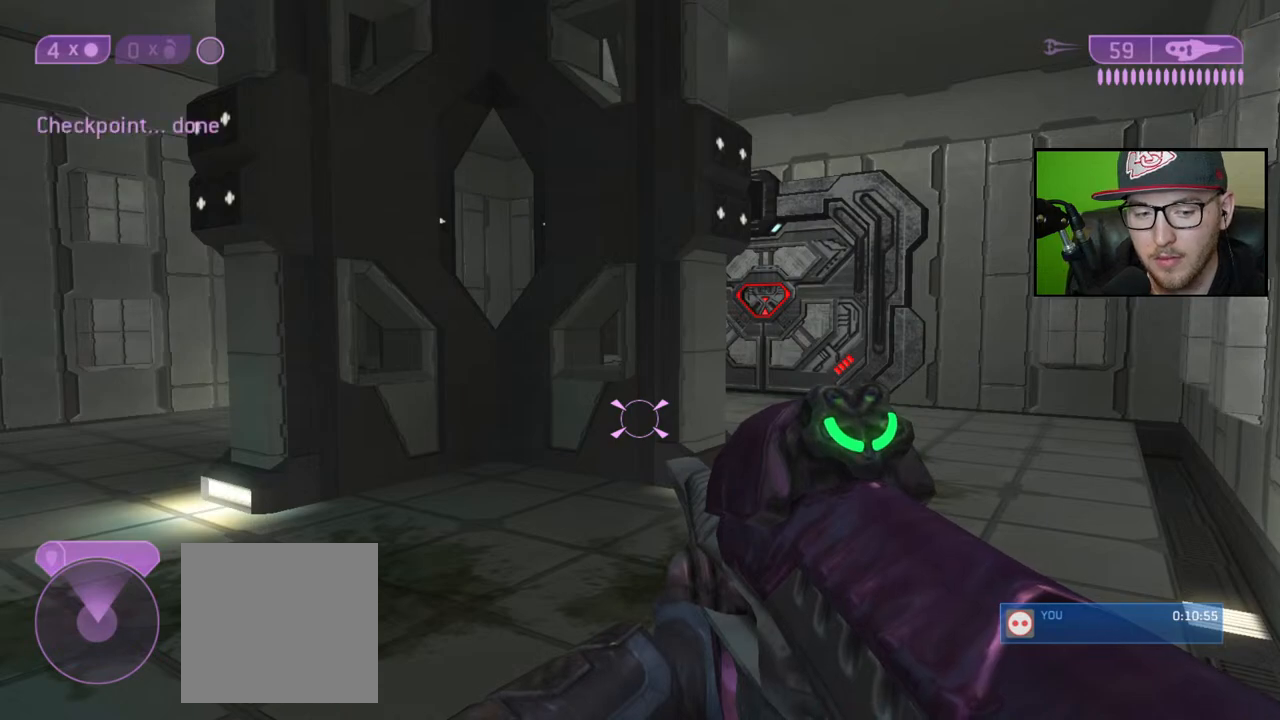
Gameplay with a controller (Xbox layout); each line is a JSON object with the inputs held at the frame after it. "events" lists button and stick changes between this image and that frame as [ms after this image, input, new state], when the widget could be followed in between.
{"buttons": [], "left_stick": "up-right", "right_stick": "center", "events": [[183, "right_stick", "left"], [200, "left_stick", "up-right"], [450, "right_stick", "center"]]}
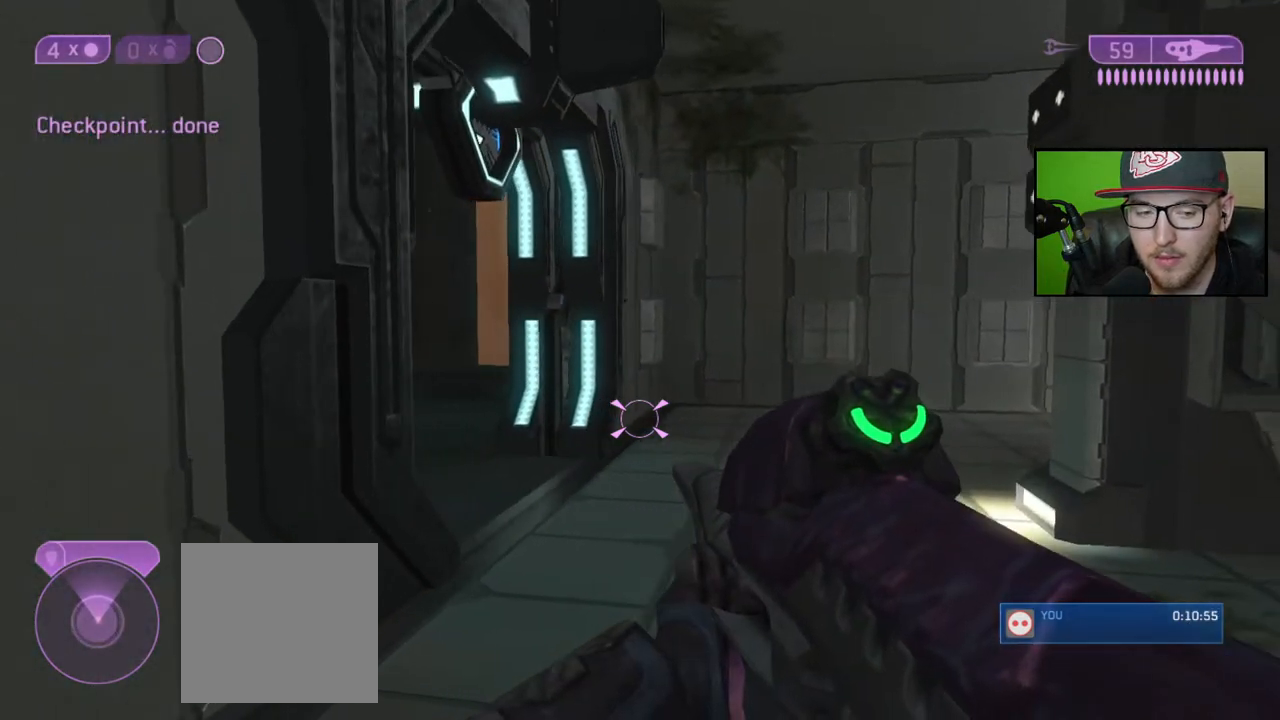
{"buttons": [], "left_stick": "up-right", "right_stick": "center", "events": [[200, "right_stick", "left"], [333, "right_stick", "up-left"], [433, "right_stick", "center"]]}
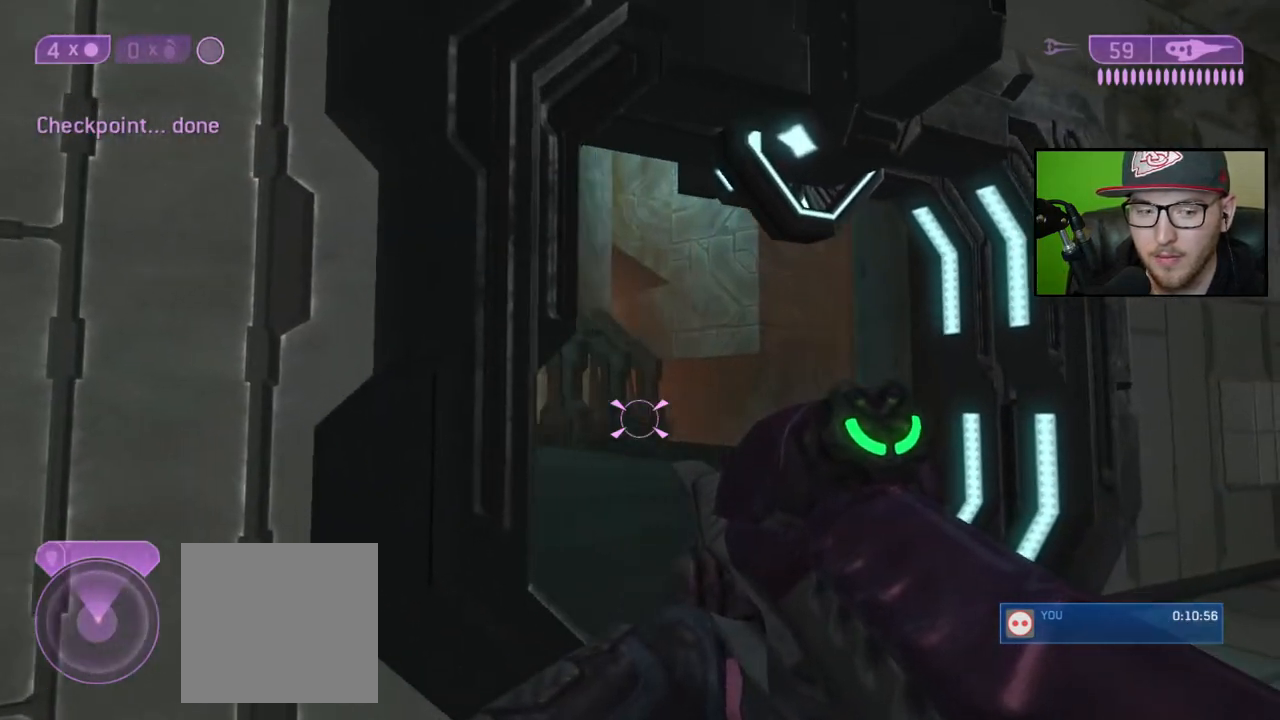
{"buttons": ["R3"], "left_stick": "up", "right_stick": "center", "events": [[217, "right_stick", "left"], [367, "right_stick", "center"], [467, "R3", "down"], [500, "left_stick", "up"]]}
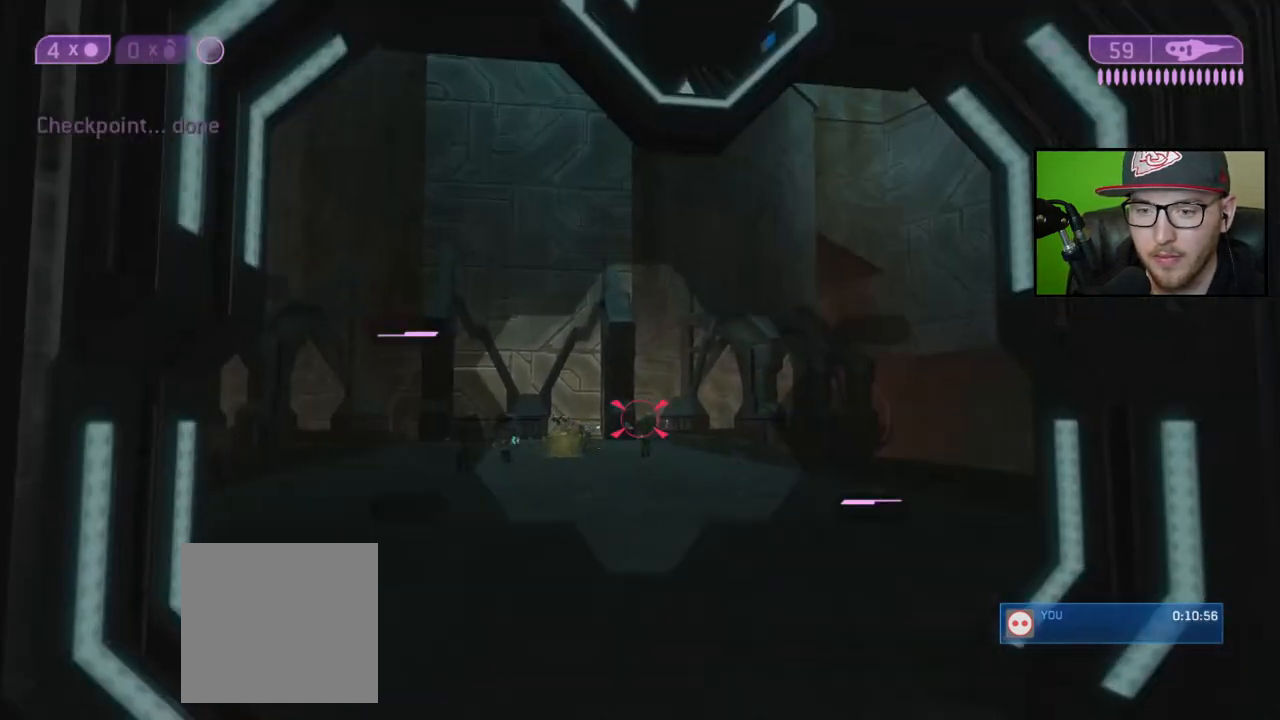
{"buttons": [], "left_stick": "up", "right_stick": "center", "events": [[50, "R3", "up"], [267, "R3", "down"], [350, "R3", "up"]]}
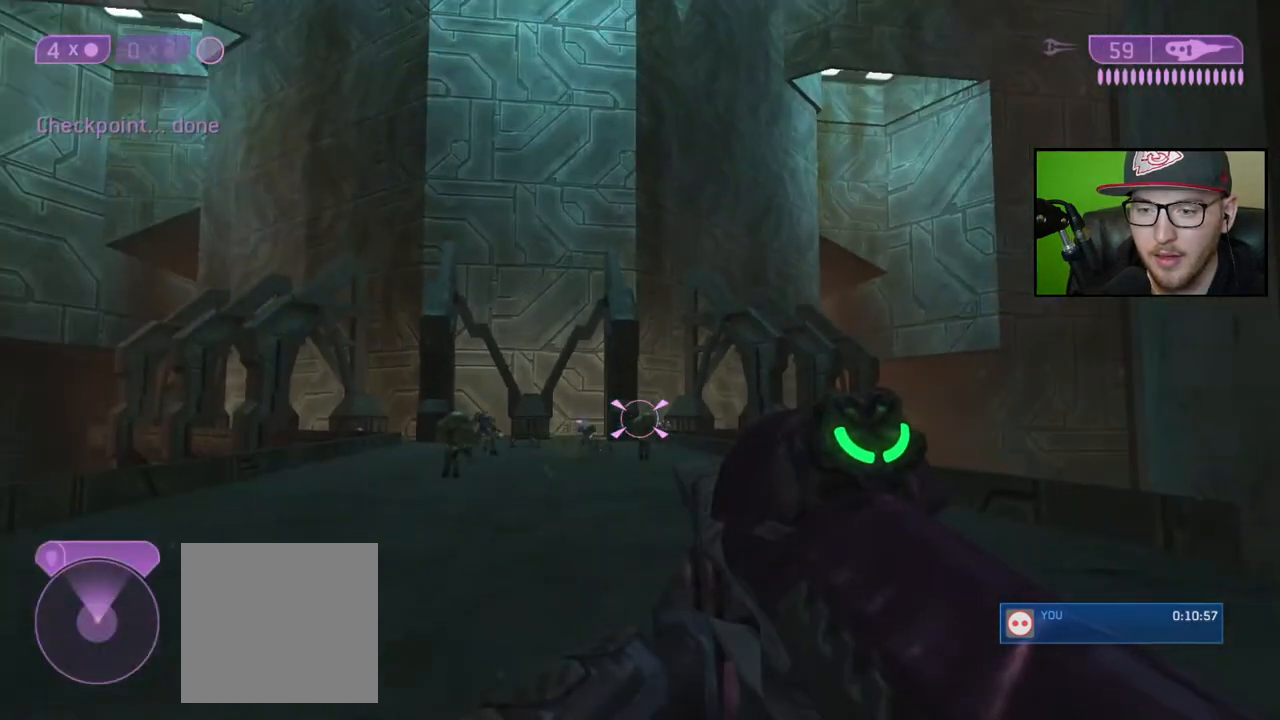
{"buttons": [], "left_stick": "up", "right_stick": "center", "events": [[133, "right_stick", "left"], [283, "R3", "down"], [283, "right_stick", "center"], [367, "R3", "up"], [383, "right_stick", "left"], [500, "right_stick", "center"]]}
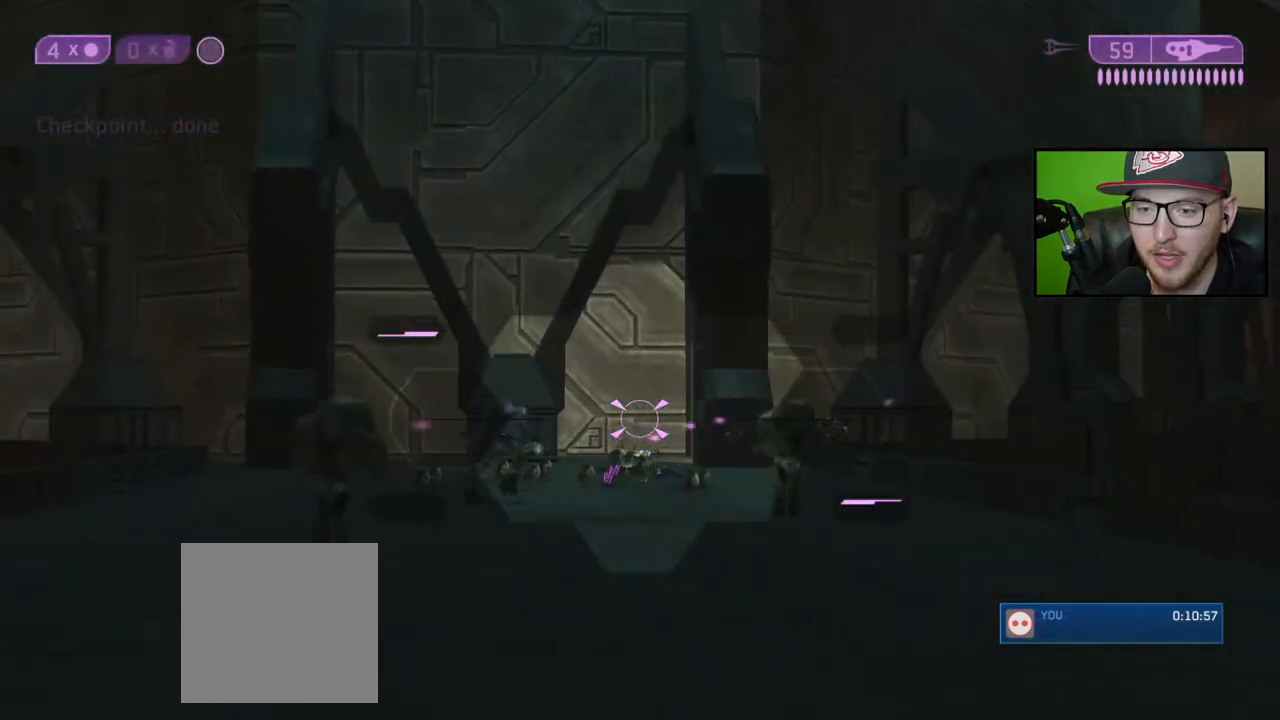
{"buttons": [], "left_stick": "up", "right_stick": "up-left", "events": [[100, "right_stick", "down"], [283, "right_stick", "left"], [400, "right_stick", "up-left"]]}
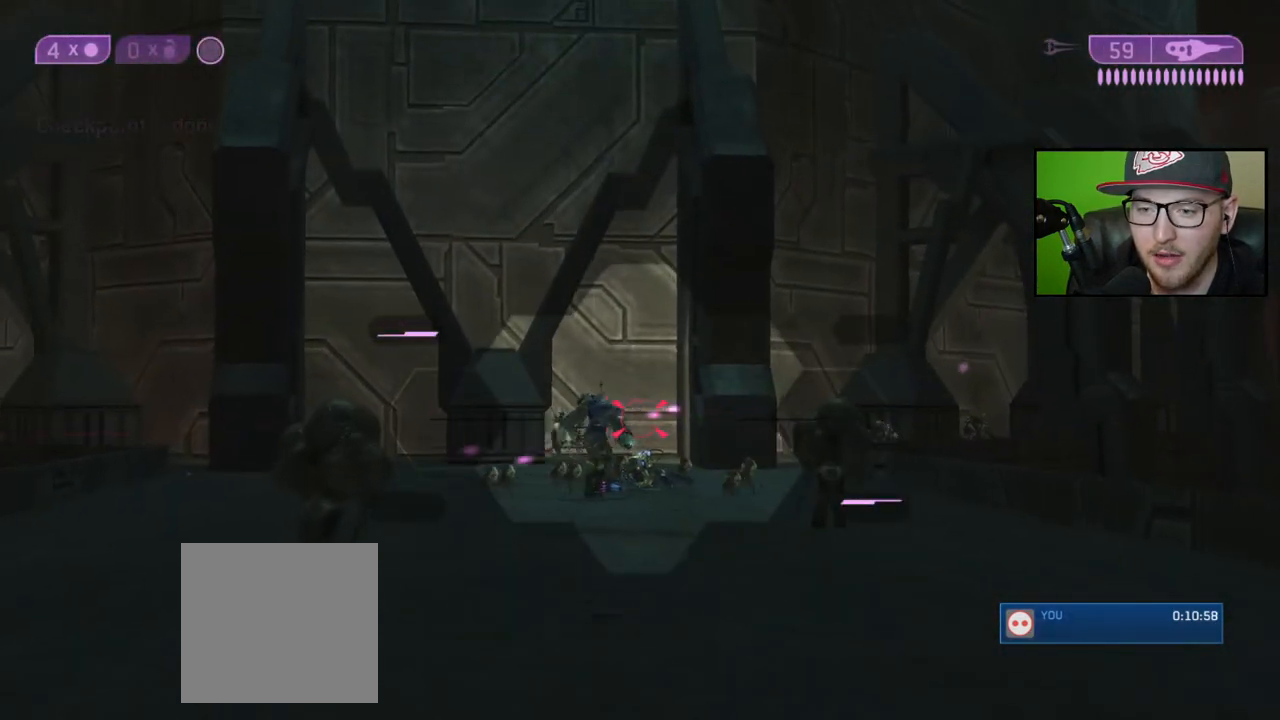
{"buttons": [], "left_stick": "up", "right_stick": "center", "events": [[183, "right_stick", "center"], [250, "R3", "down"], [350, "R3", "up"]]}
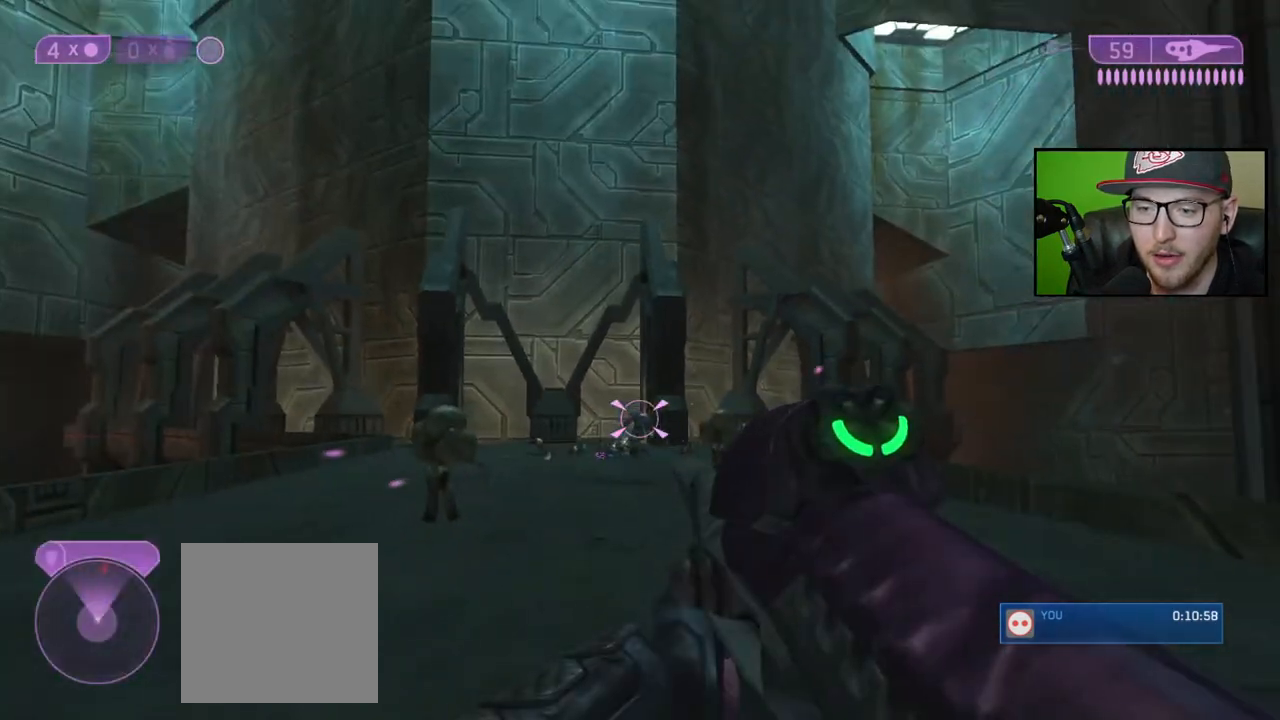
{"buttons": [], "left_stick": "up", "right_stick": "down-left", "events": [[183, "right_stick", "down-left"], [417, "right_stick", "center"], [483, "right_stick", "down-left"]]}
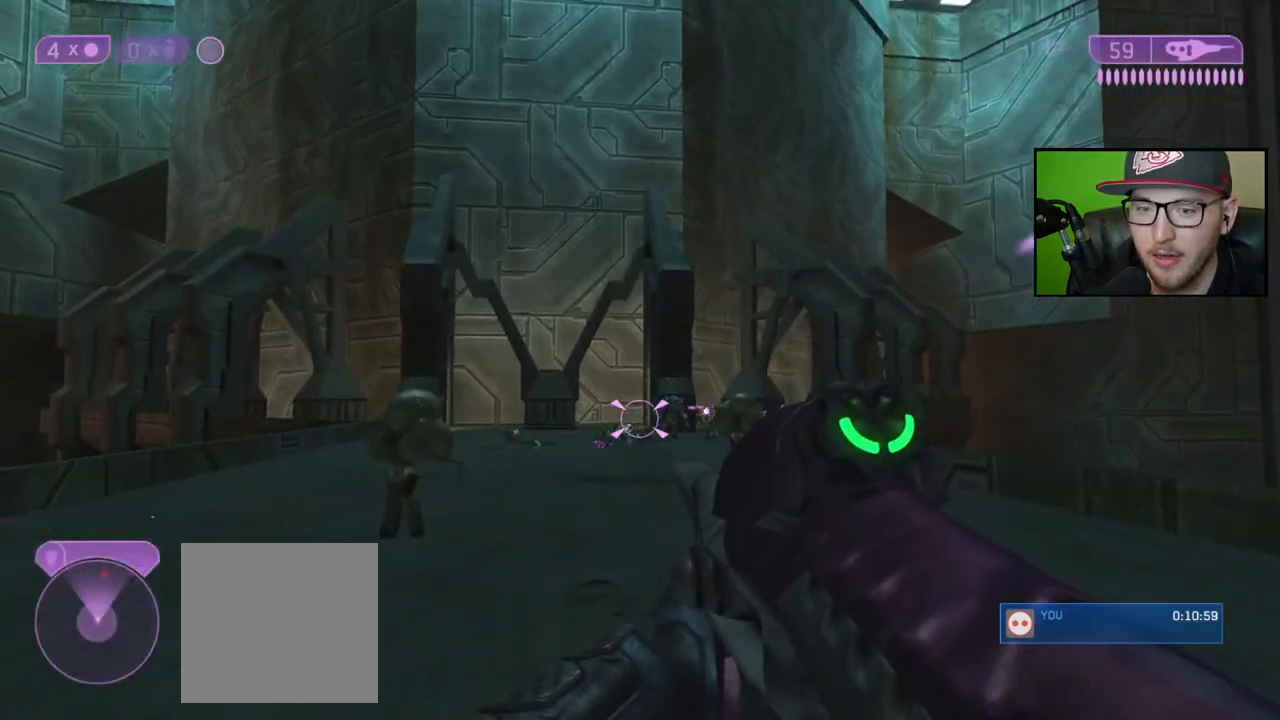
{"buttons": [], "left_stick": "up-right", "right_stick": "down-left", "events": [[200, "left_stick", "up-right"]]}
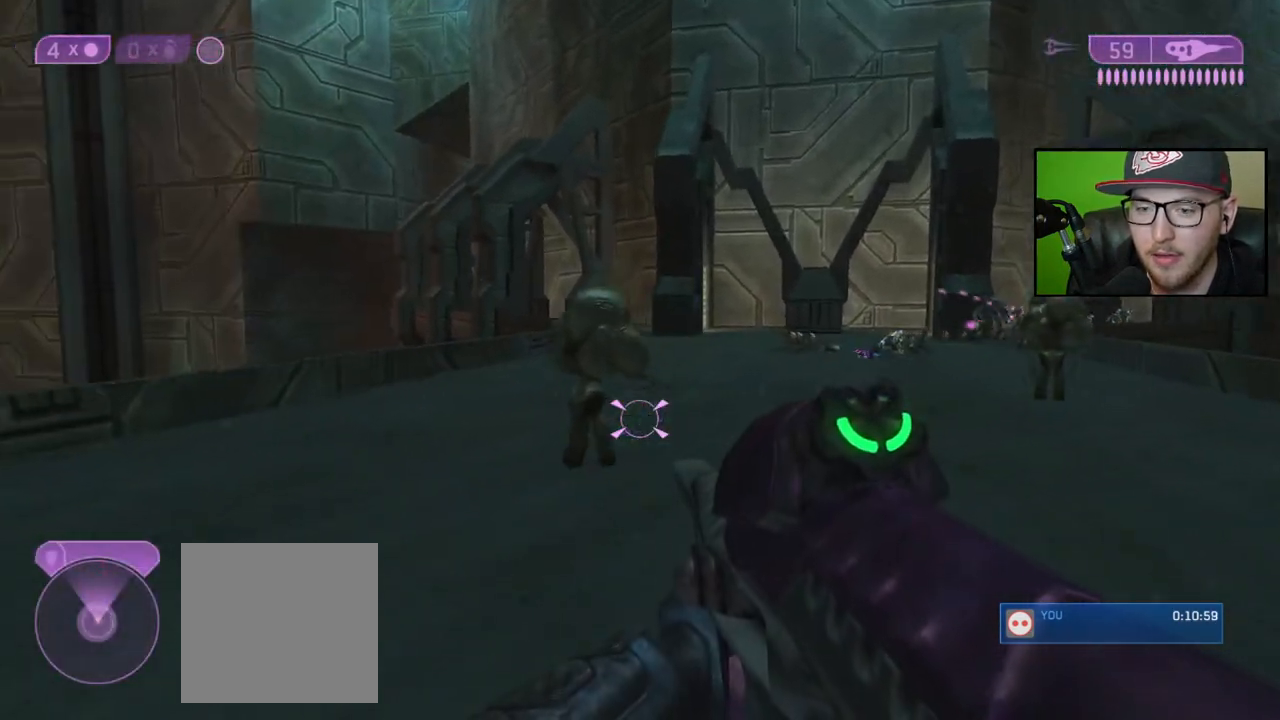
{"buttons": [], "left_stick": "up-right", "right_stick": "down-left", "events": []}
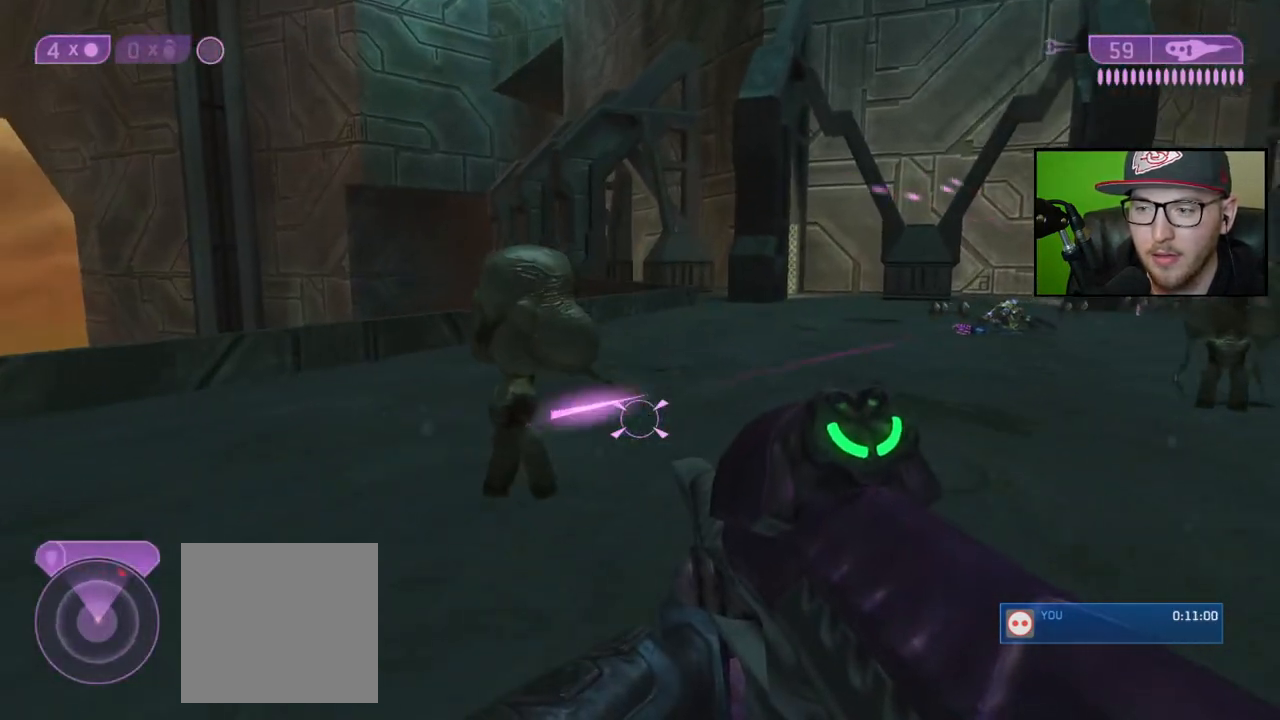
{"buttons": [], "left_stick": "up-right", "right_stick": "down-left", "events": [[100, "left_stick", "up"], [350, "left_stick", "up-right"]]}
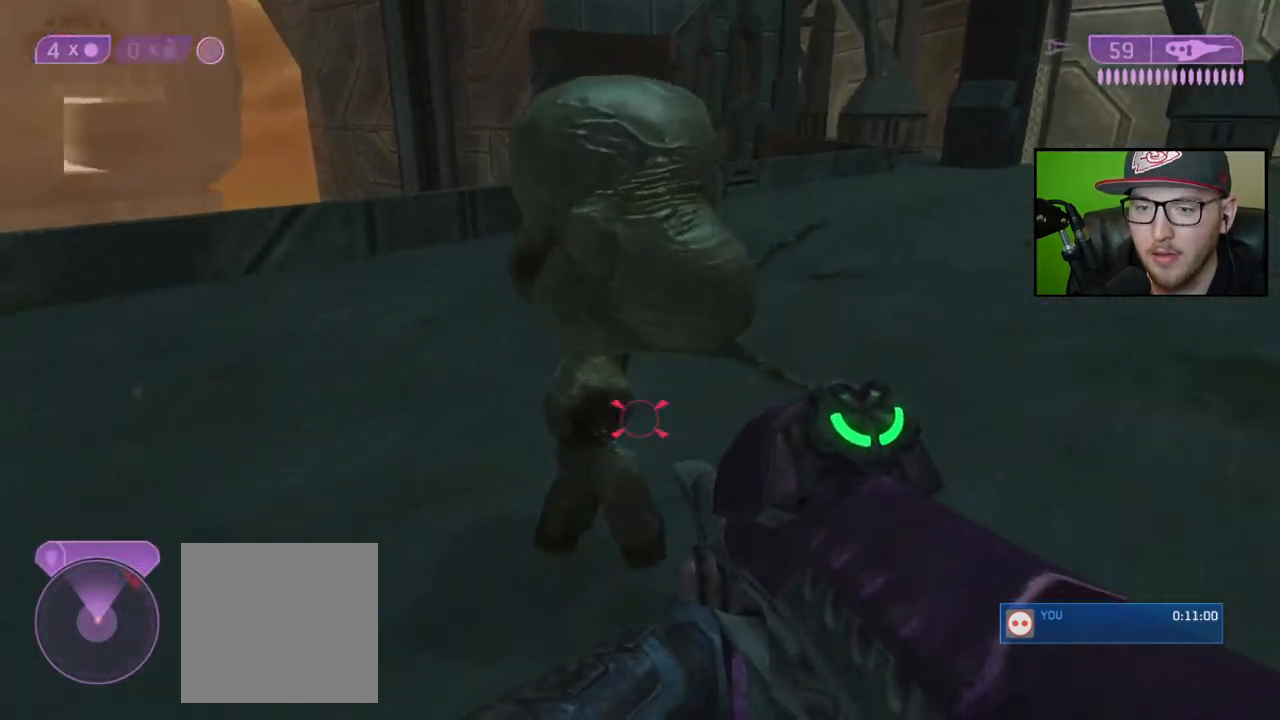
{"buttons": [], "left_stick": "right", "right_stick": "up-right", "events": [[183, "left_stick", "center"], [233, "right_stick", "down"], [333, "right_stick", "center"], [483, "right_stick", "up-right"], [500, "left_stick", "right"]]}
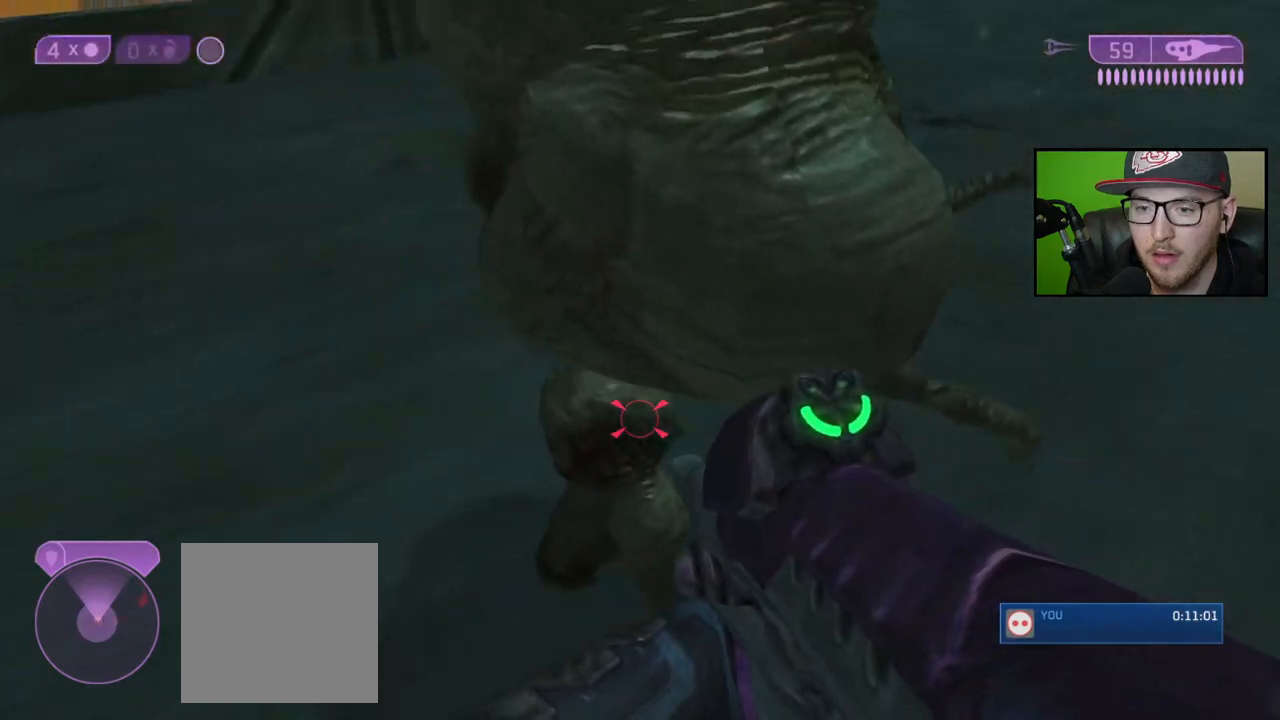
{"buttons": [], "left_stick": "down", "right_stick": "center", "events": [[133, "right_stick", "center"], [217, "right_stick", "up-left"], [350, "left_stick", "center"], [350, "right_stick", "center"], [400, "left_stick", "down"]]}
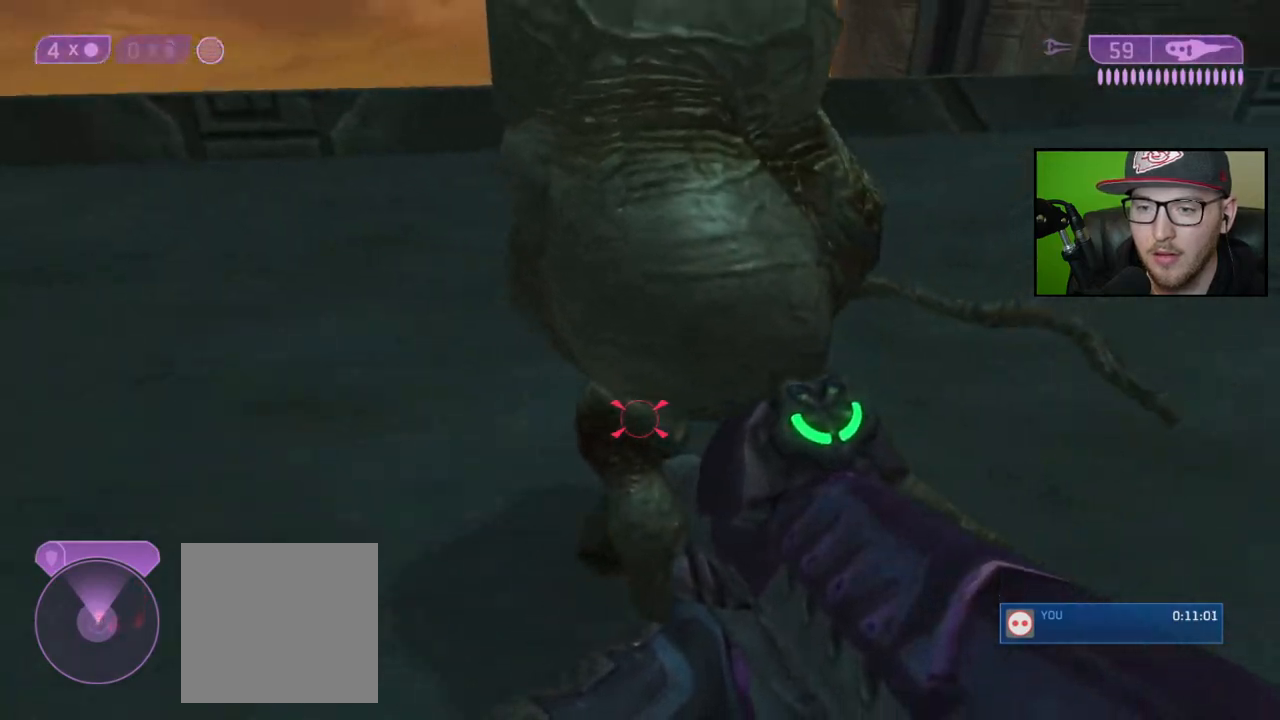
{"buttons": [], "left_stick": "down", "right_stick": "up-right", "events": [[33, "right_stick", "right"], [150, "left_stick", "center"], [183, "right_stick", "up"], [250, "right_stick", "center"], [317, "left_stick", "down"], [350, "right_stick", "up-right"]]}
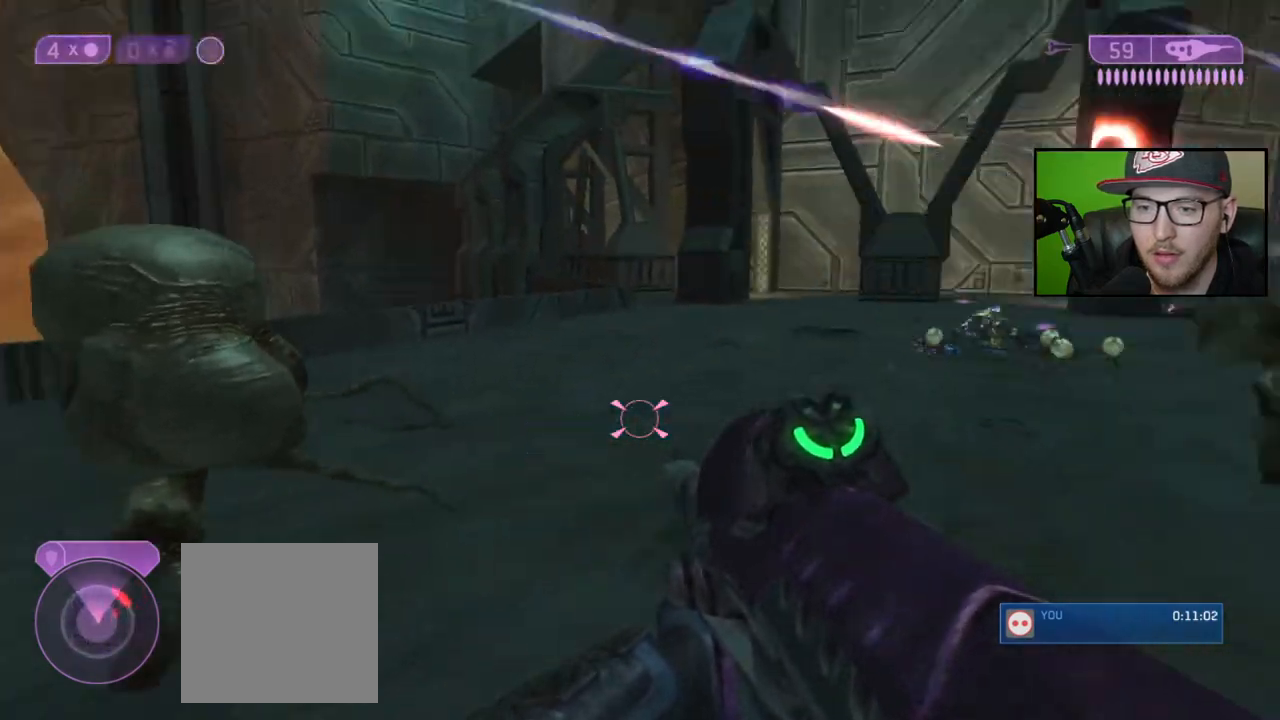
{"buttons": [], "left_stick": "down", "right_stick": "right", "events": [[50, "right_stick", "center"], [433, "right_stick", "right"]]}
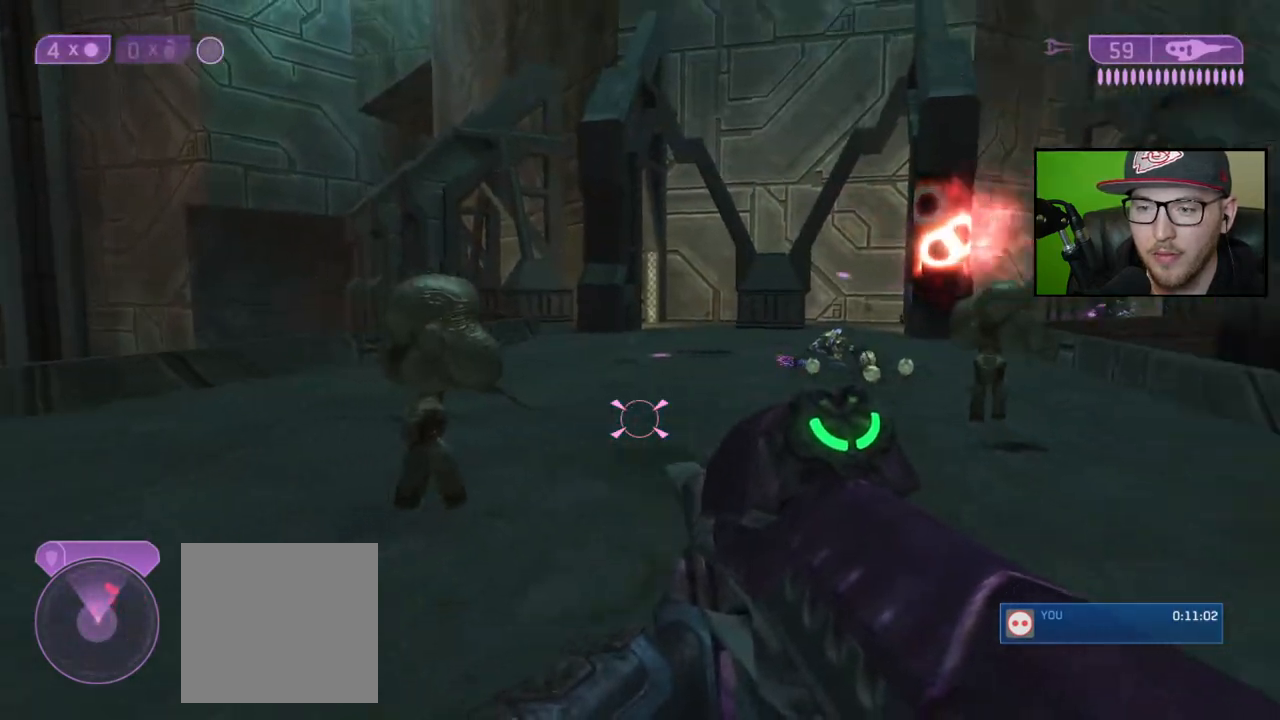
{"buttons": [], "left_stick": "down", "right_stick": "down", "events": [[117, "right_stick", "center"], [350, "right_stick", "down"]]}
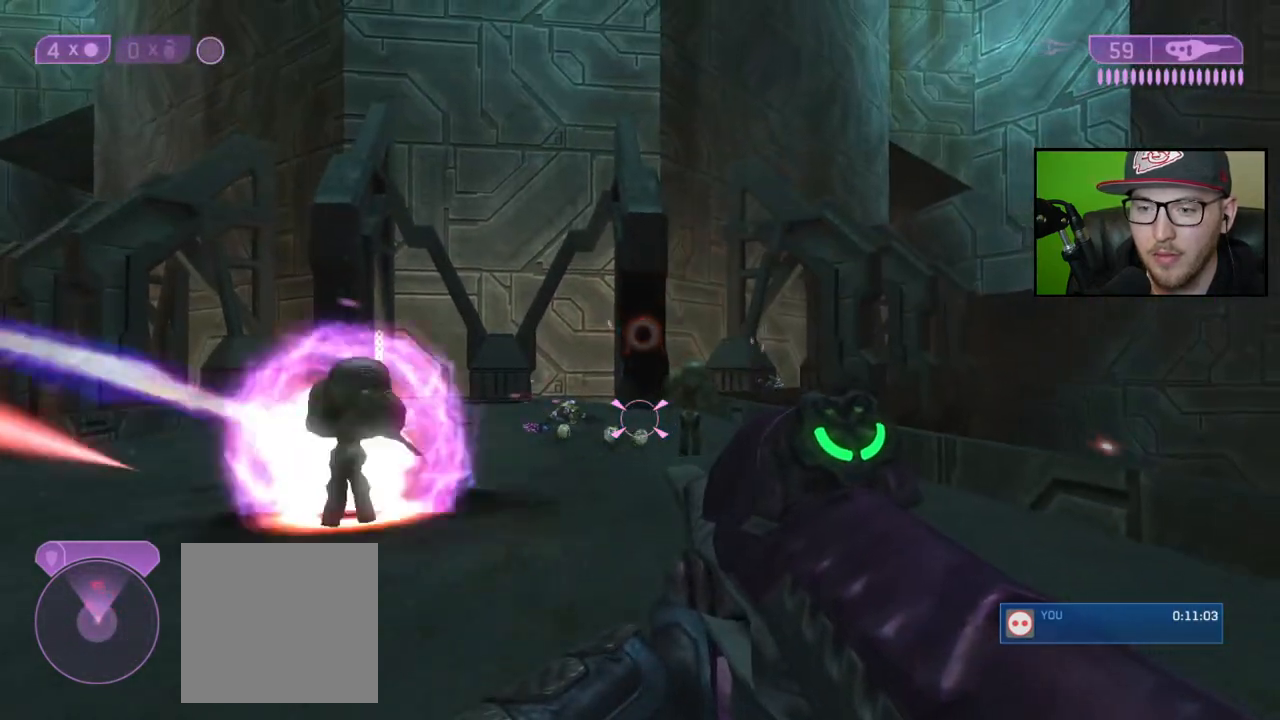
{"buttons": [], "left_stick": "down", "right_stick": "center", "events": [[17, "R2", "down"], [50, "right_stick", "center"], [150, "R2", "up"], [233, "right_stick", "down"], [367, "R2", "down"], [483, "right_stick", "center"], [500, "R2", "up"]]}
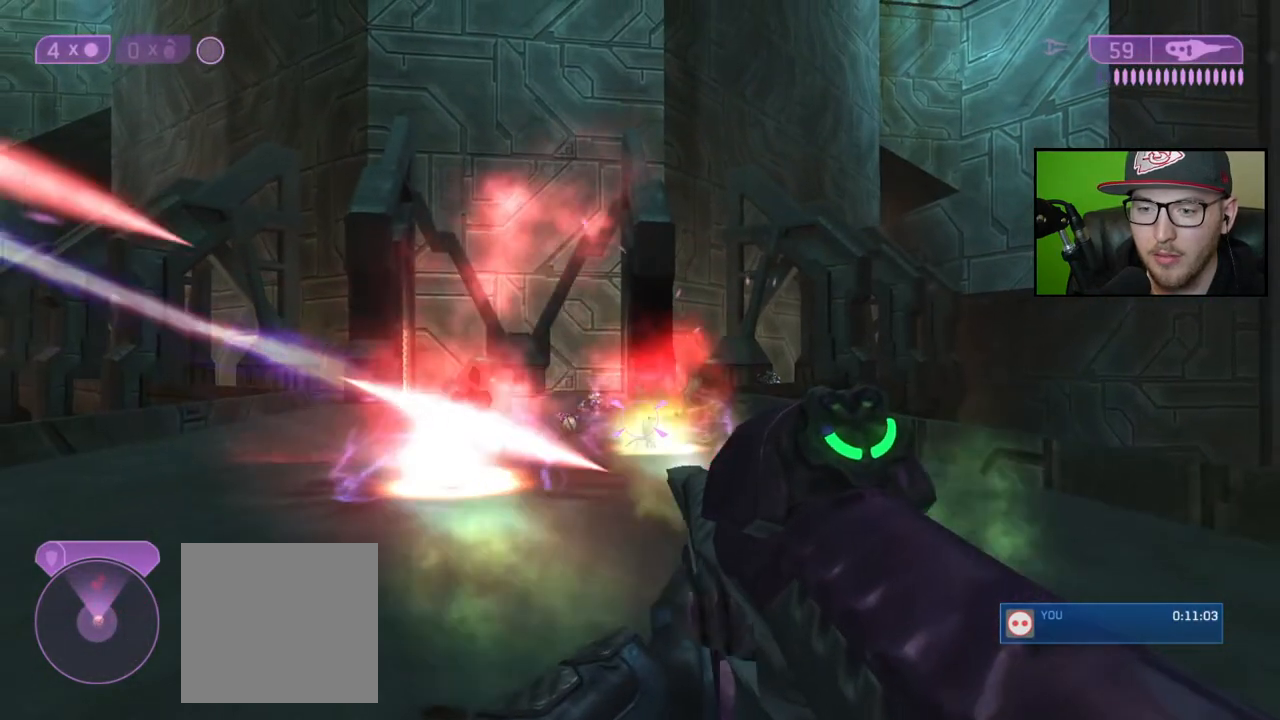
{"buttons": [], "left_stick": "up-left", "right_stick": "center", "events": [[67, "R2", "down"], [150, "left_stick", "center"], [167, "R2", "up"], [233, "left_stick", "up-left"], [383, "right_stick", "left"], [467, "right_stick", "center"]]}
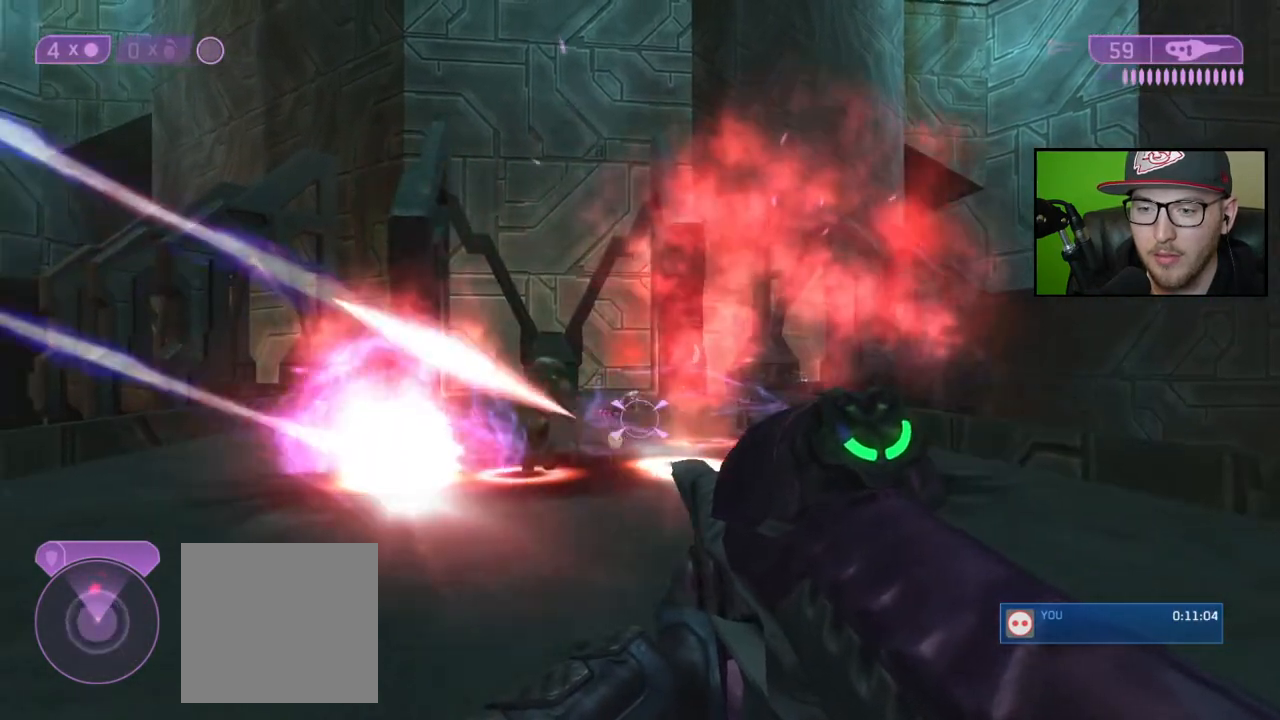
{"buttons": [], "left_stick": "up-left", "right_stick": "center", "events": [[50, "right_stick", "left"], [133, "right_stick", "center"], [367, "right_stick", "left"], [467, "right_stick", "center"]]}
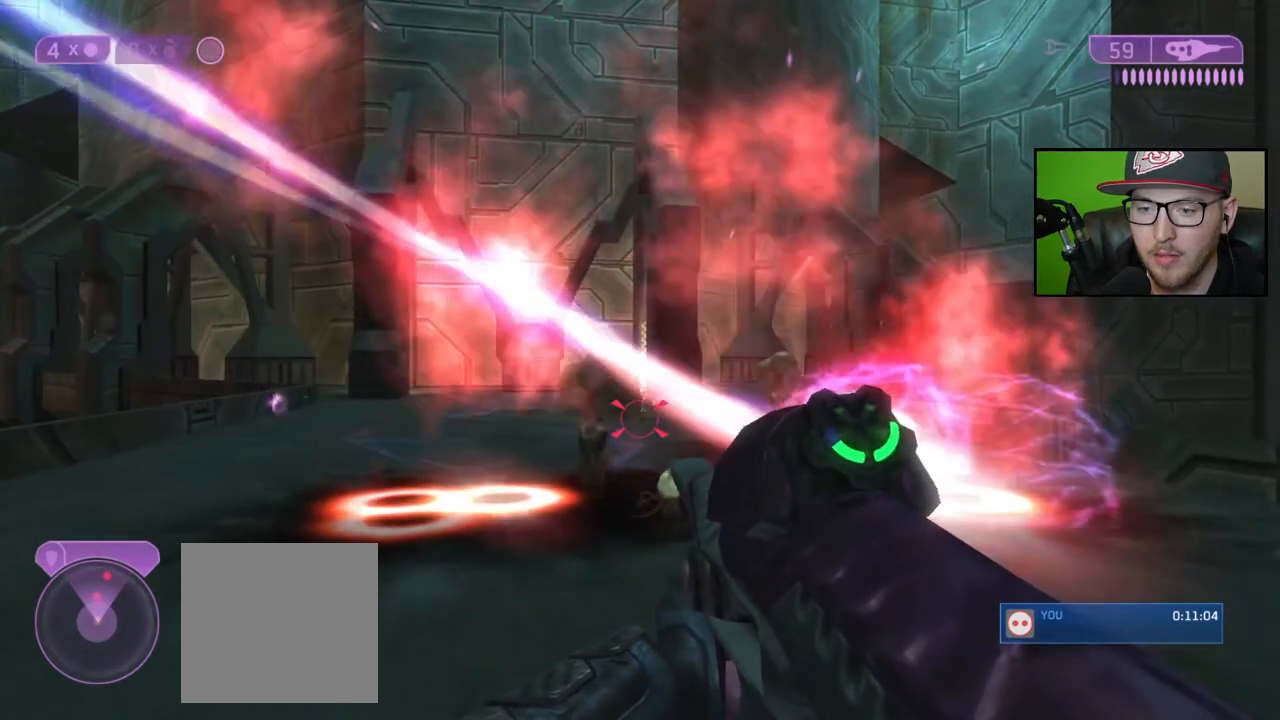
{"buttons": [], "left_stick": "center", "right_stick": "up", "events": [[33, "left_stick", "center"], [33, "right_stick", "up"], [217, "left_stick", "up"], [450, "left_stick", "center"]]}
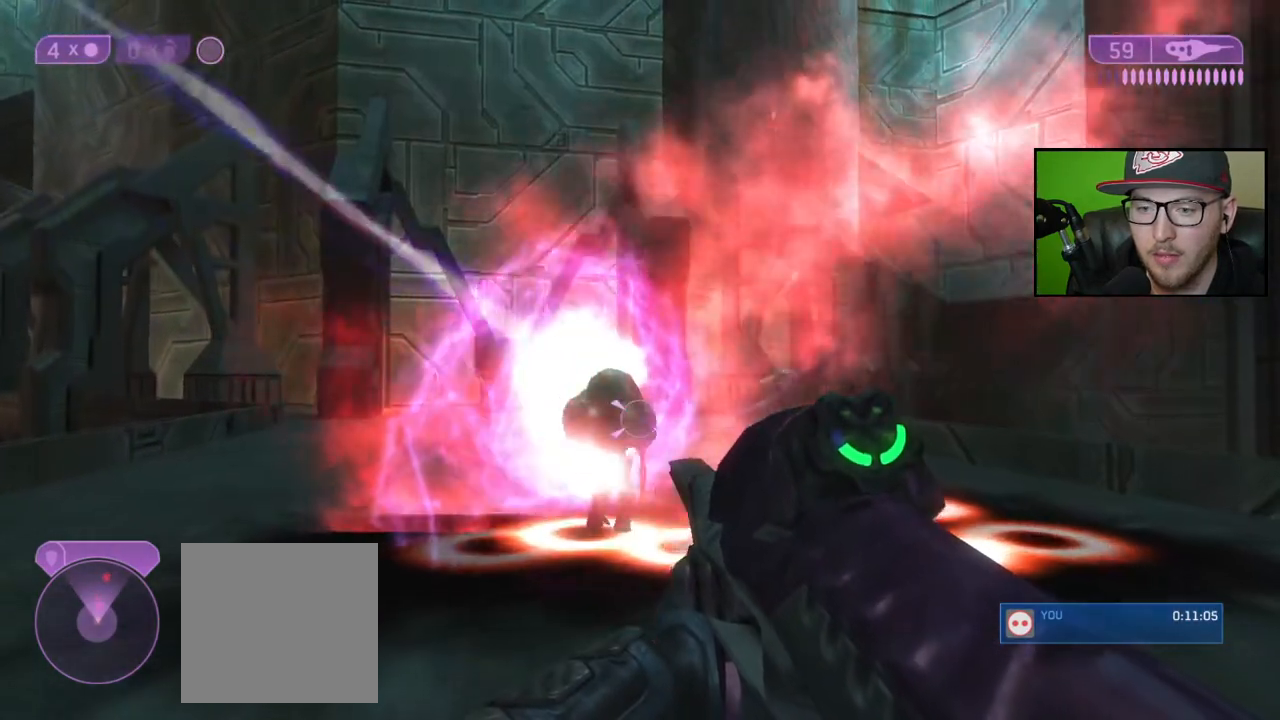
{"buttons": ["L2"], "left_stick": "right", "right_stick": "down", "events": [[167, "right_stick", "center"], [267, "right_stick", "down"], [317, "left_stick", "up-right"], [400, "L2", "down"], [500, "left_stick", "right"]]}
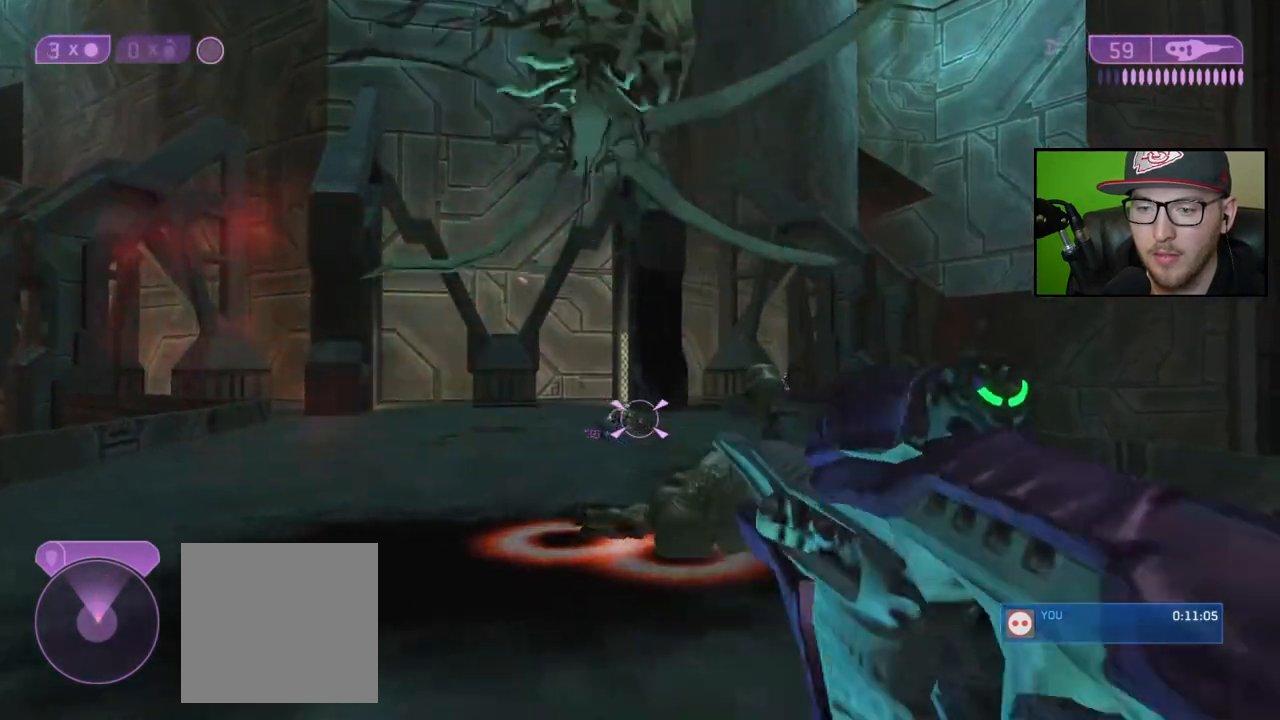
{"buttons": [], "left_stick": "down", "right_stick": "center", "events": [[33, "L2", "up"], [150, "right_stick", "center"], [183, "left_stick", "down"]]}
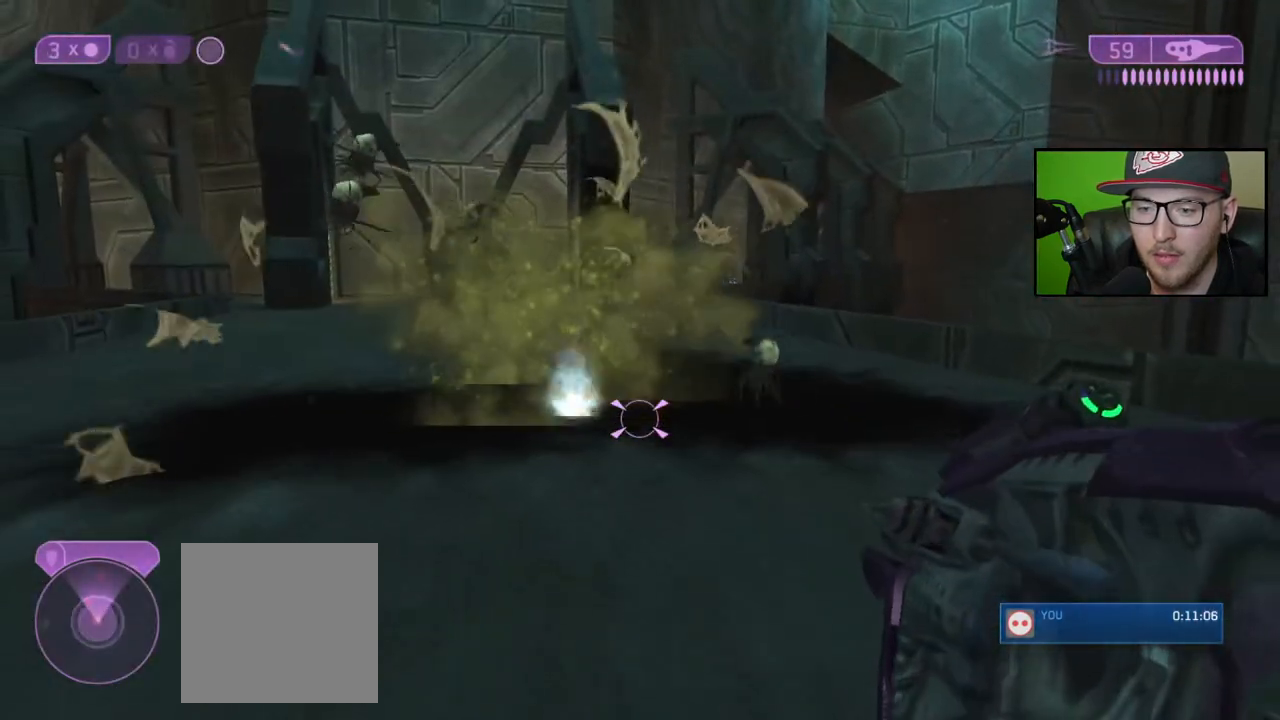
{"buttons": [], "left_stick": "down-right", "right_stick": "up", "events": [[117, "left_stick", "down-right"], [383, "right_stick", "up"]]}
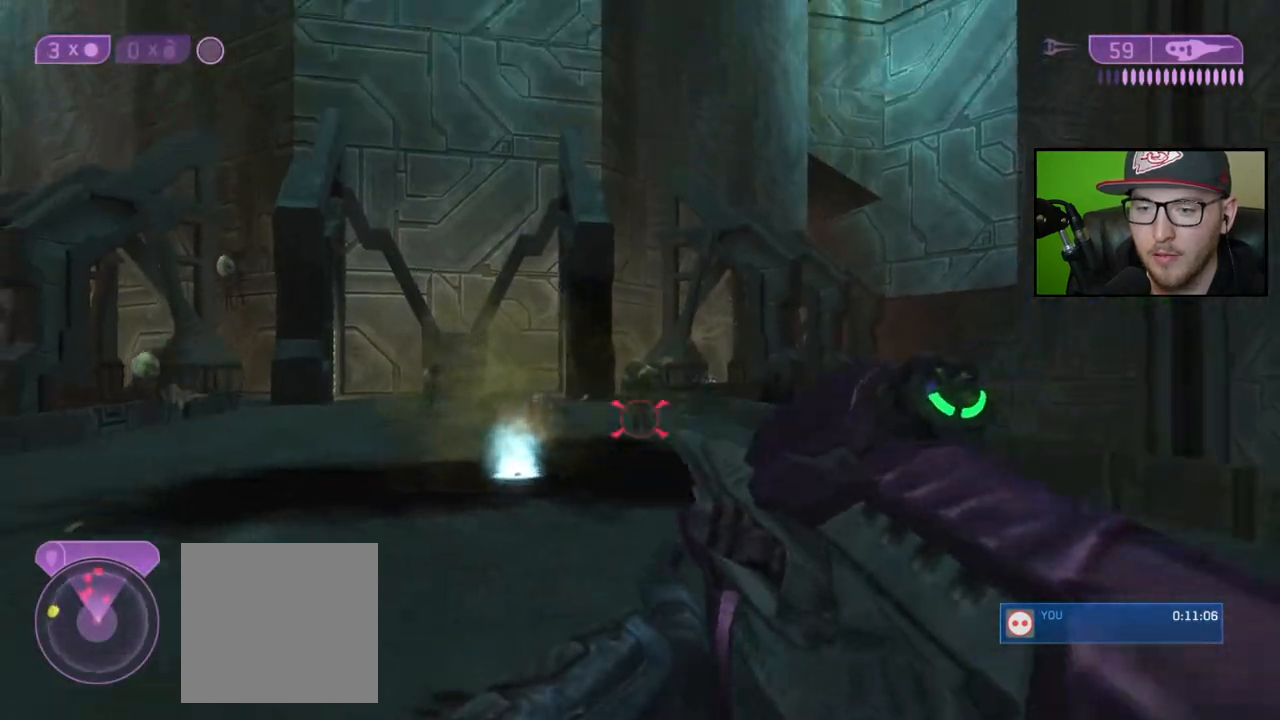
{"buttons": [], "left_stick": "down", "right_stick": "center", "events": [[50, "right_stick", "center"], [200, "left_stick", "down"], [217, "right_stick", "up"], [333, "right_stick", "center"]]}
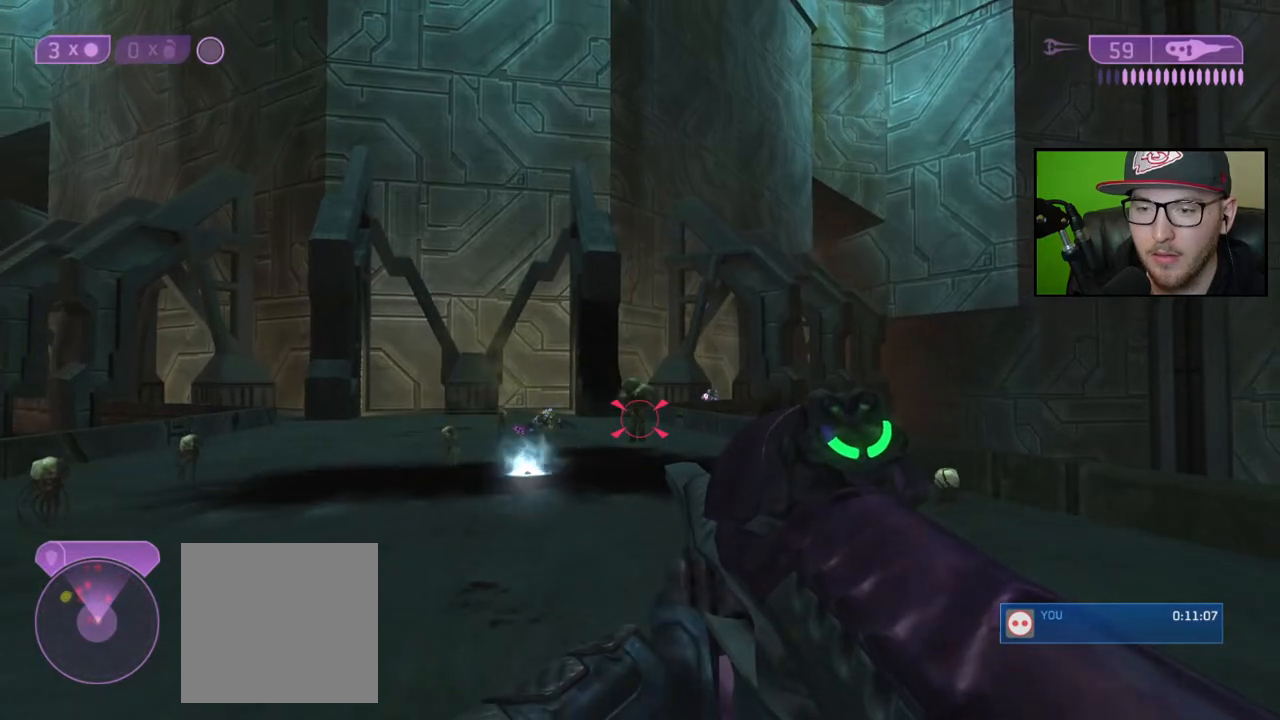
{"buttons": [], "left_stick": "center", "right_stick": "center", "events": [[417, "left_stick", "center"]]}
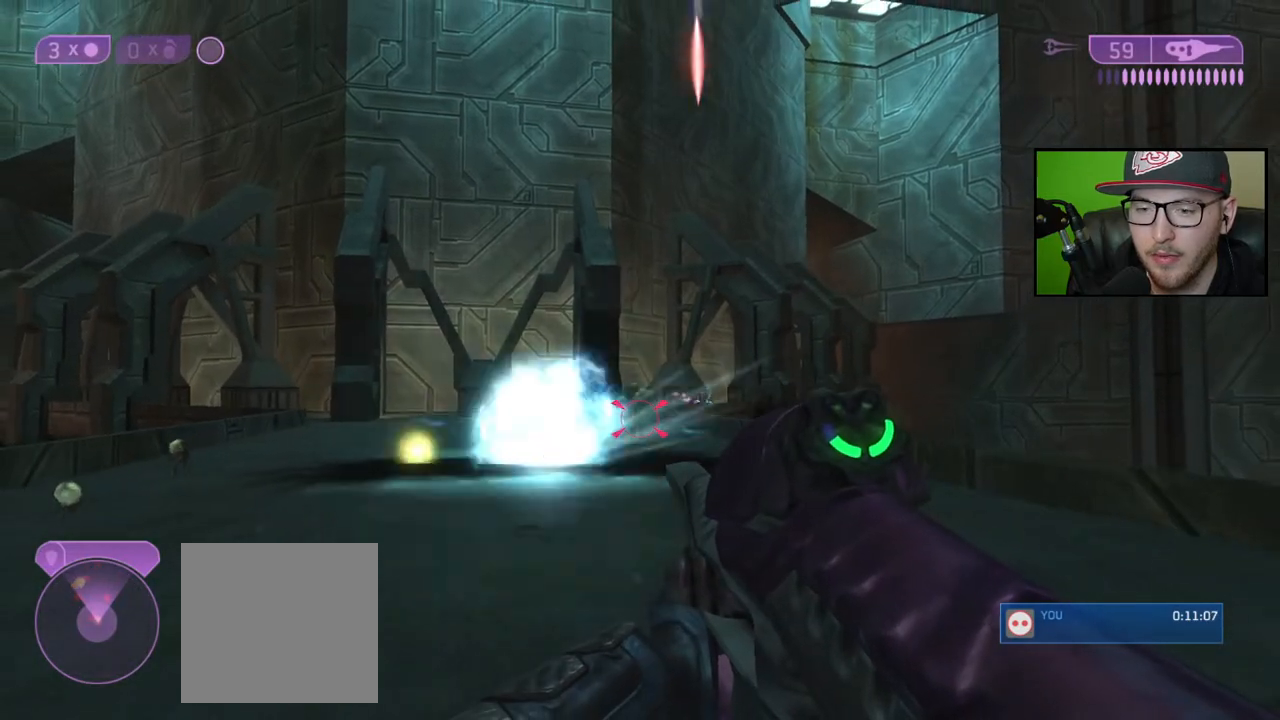
{"buttons": [], "left_stick": "up-right", "right_stick": "center", "events": [[83, "left_stick", "up-right"]]}
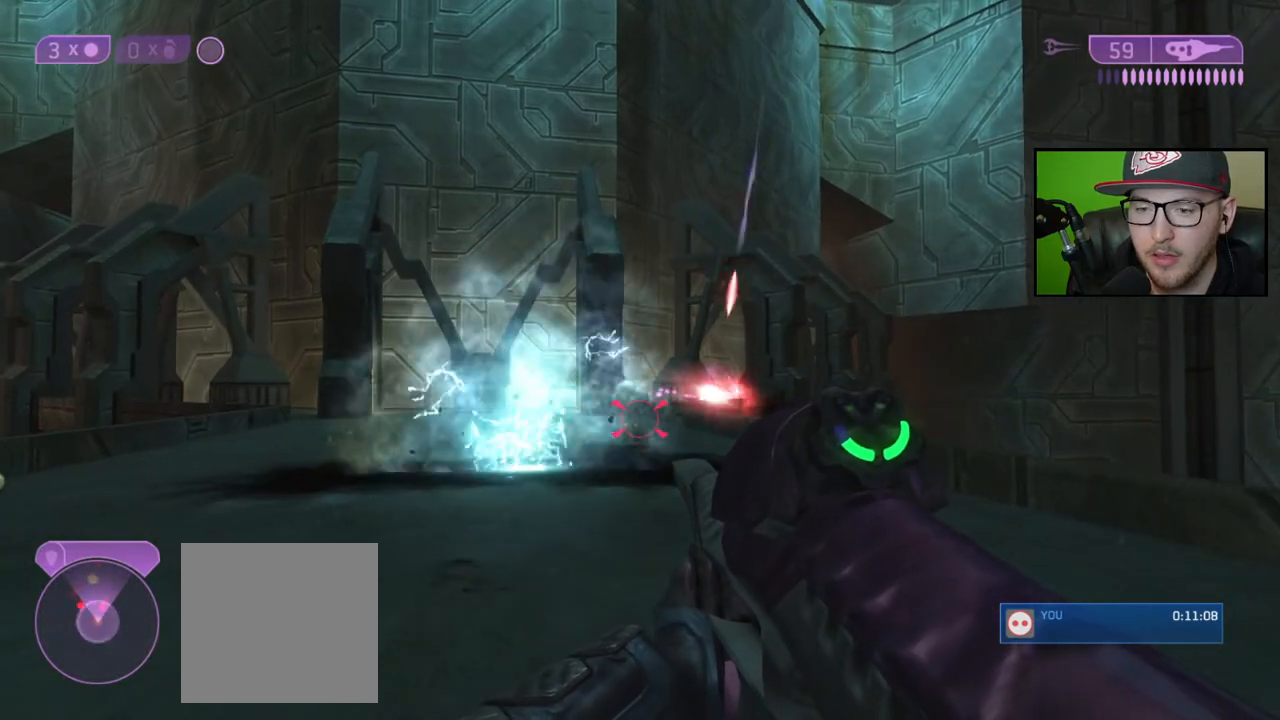
{"buttons": [], "left_stick": "up", "right_stick": "center", "events": [[133, "left_stick", "up"]]}
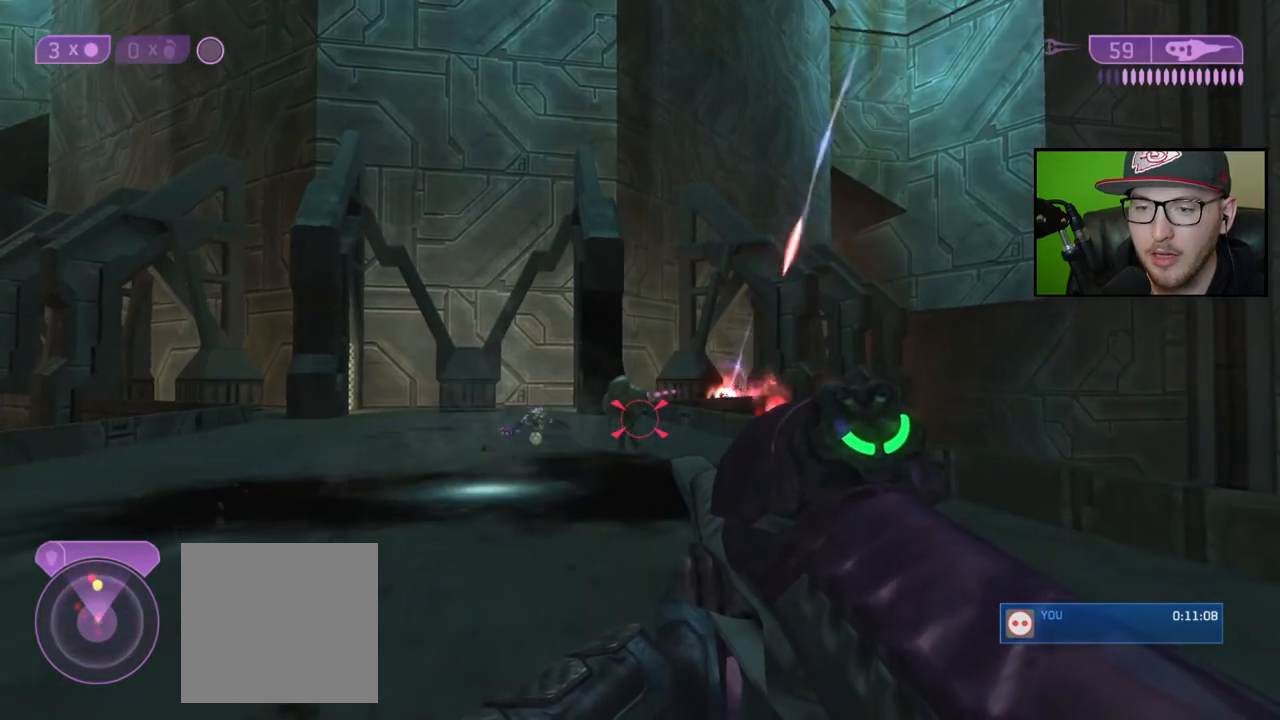
{"buttons": [], "left_stick": "up", "right_stick": "down", "events": [[200, "right_stick", "down"]]}
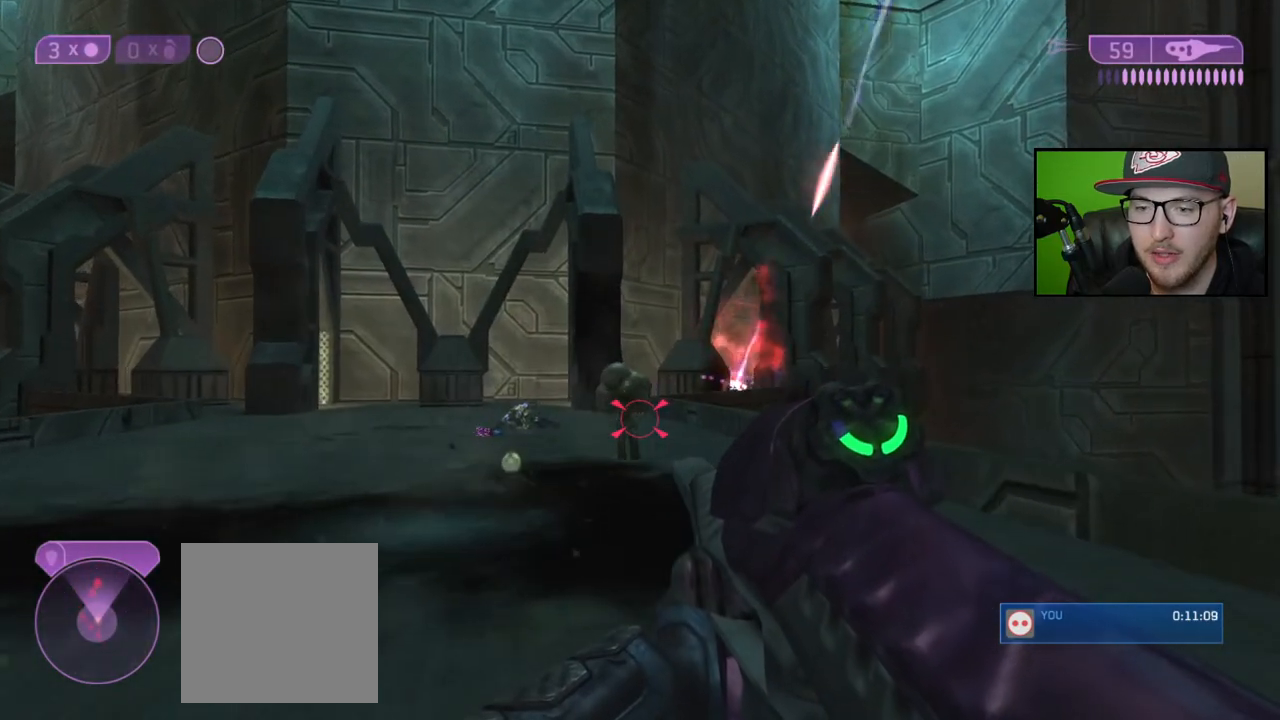
{"buttons": [], "left_stick": "up", "right_stick": "down", "events": []}
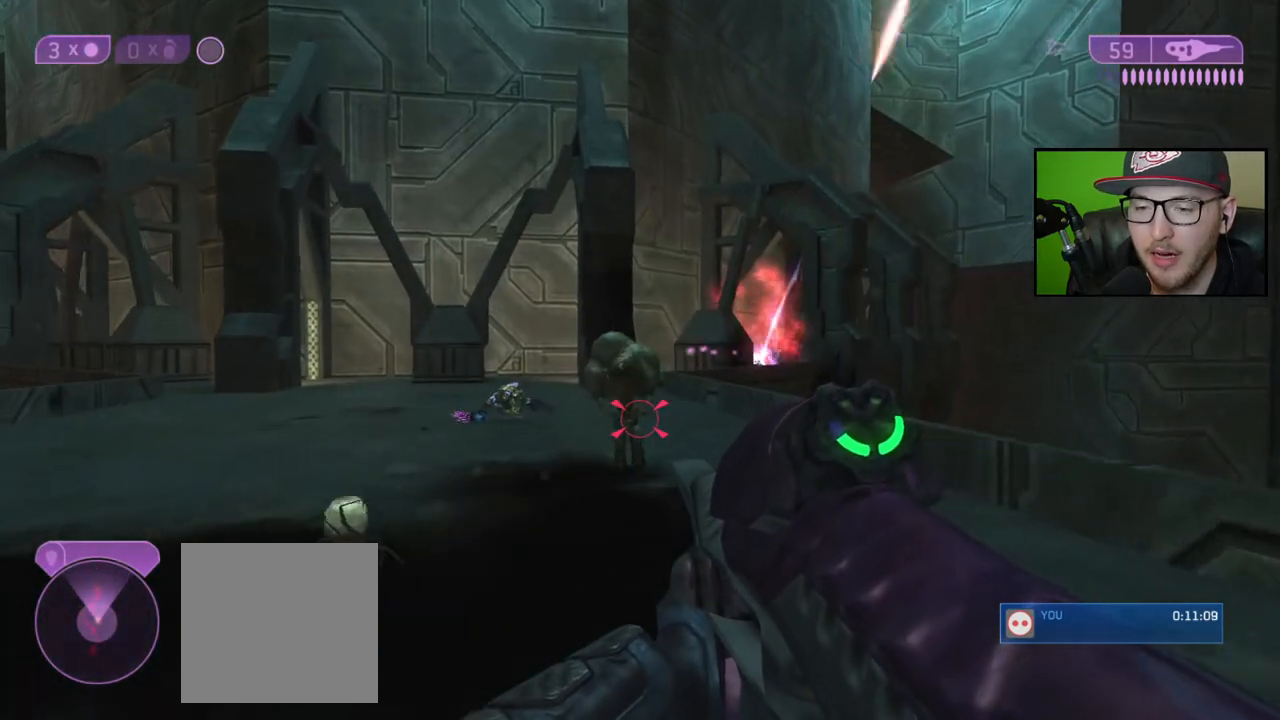
{"buttons": [], "left_stick": "center", "right_stick": "down", "events": [[500, "left_stick", "center"]]}
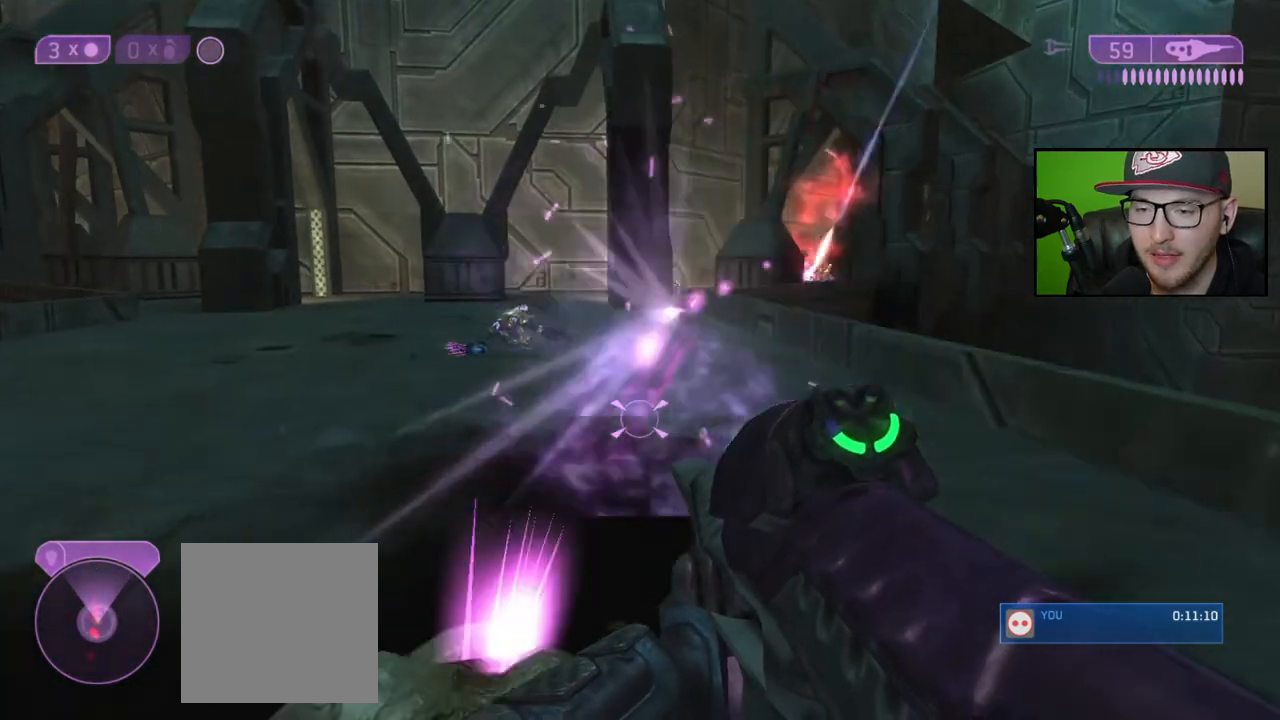
{"buttons": [], "left_stick": "down", "right_stick": "center", "events": [[17, "left_stick", "down"], [217, "right_stick", "down-left"], [450, "right_stick", "center"]]}